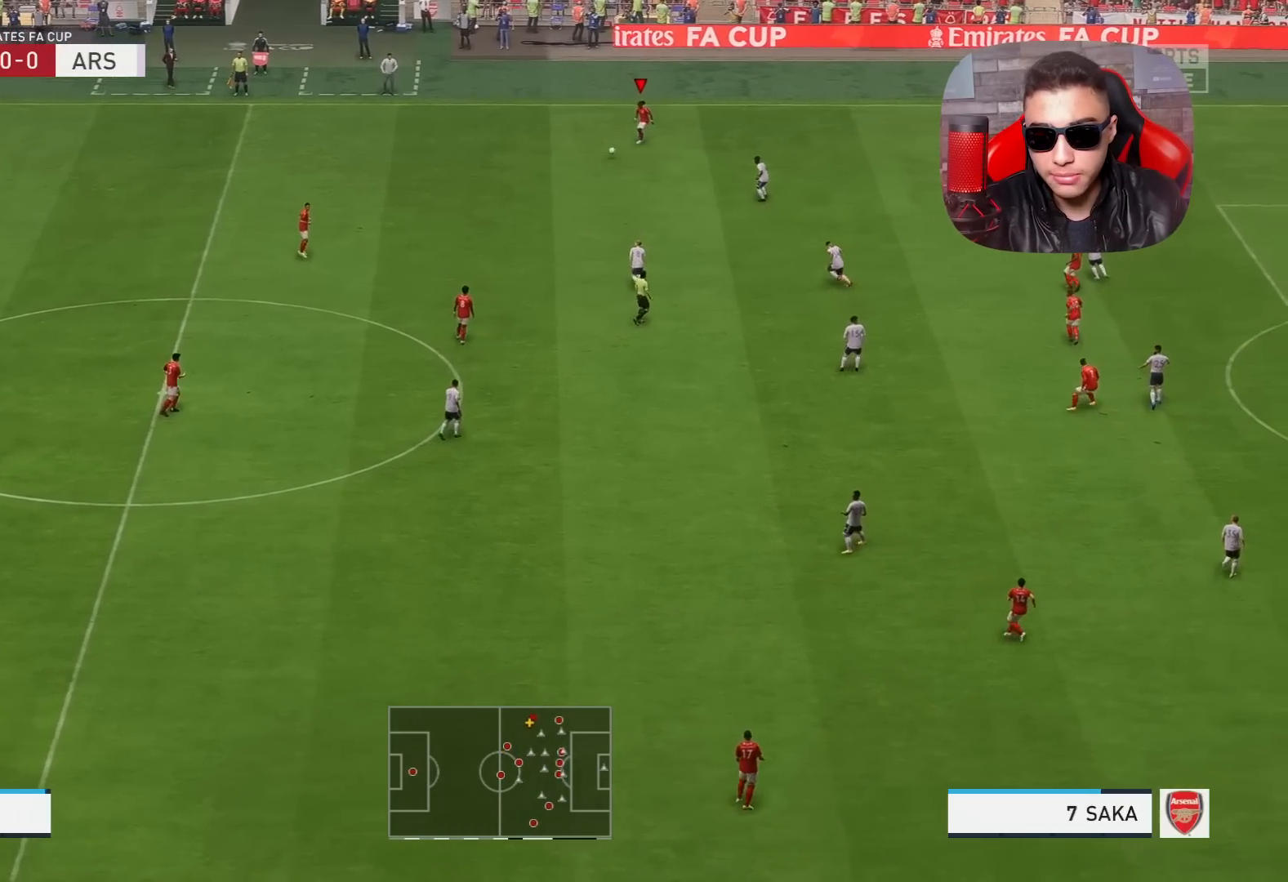
Gameplay with a controller (PlayStation layout); each line is a JSON object with the inputs held at the frame after it. "events" lists button and stick changes between this image and that frame as [ms after this image, input, new state], when the widget could be followed in between.
{"buttons": ["R1"], "left_stick": "right", "right_stick": "center", "events": [[400, "R1", "down"]]}
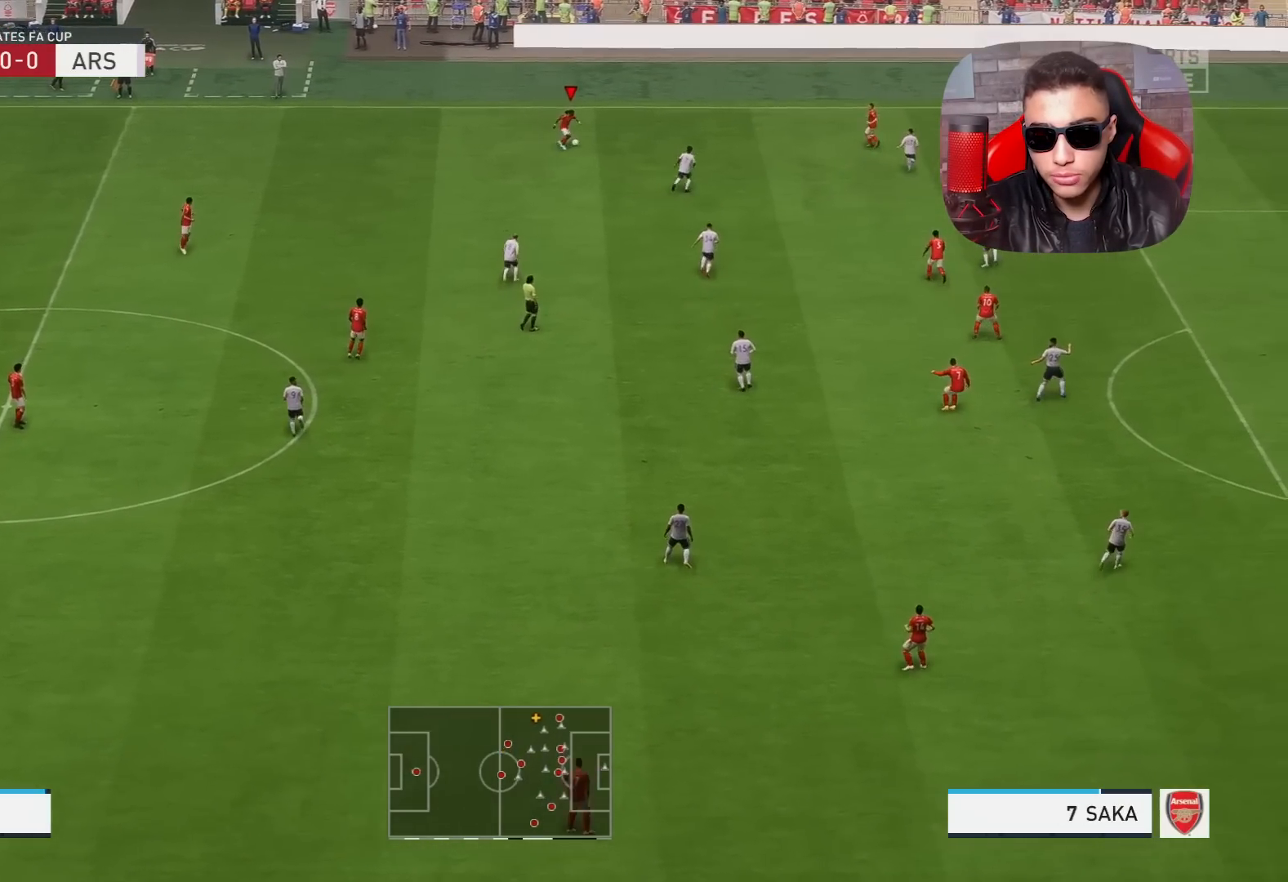
{"buttons": [], "left_stick": "center", "right_stick": "center", "events": [[333, "R1", "up"], [467, "left_stick", "center"]]}
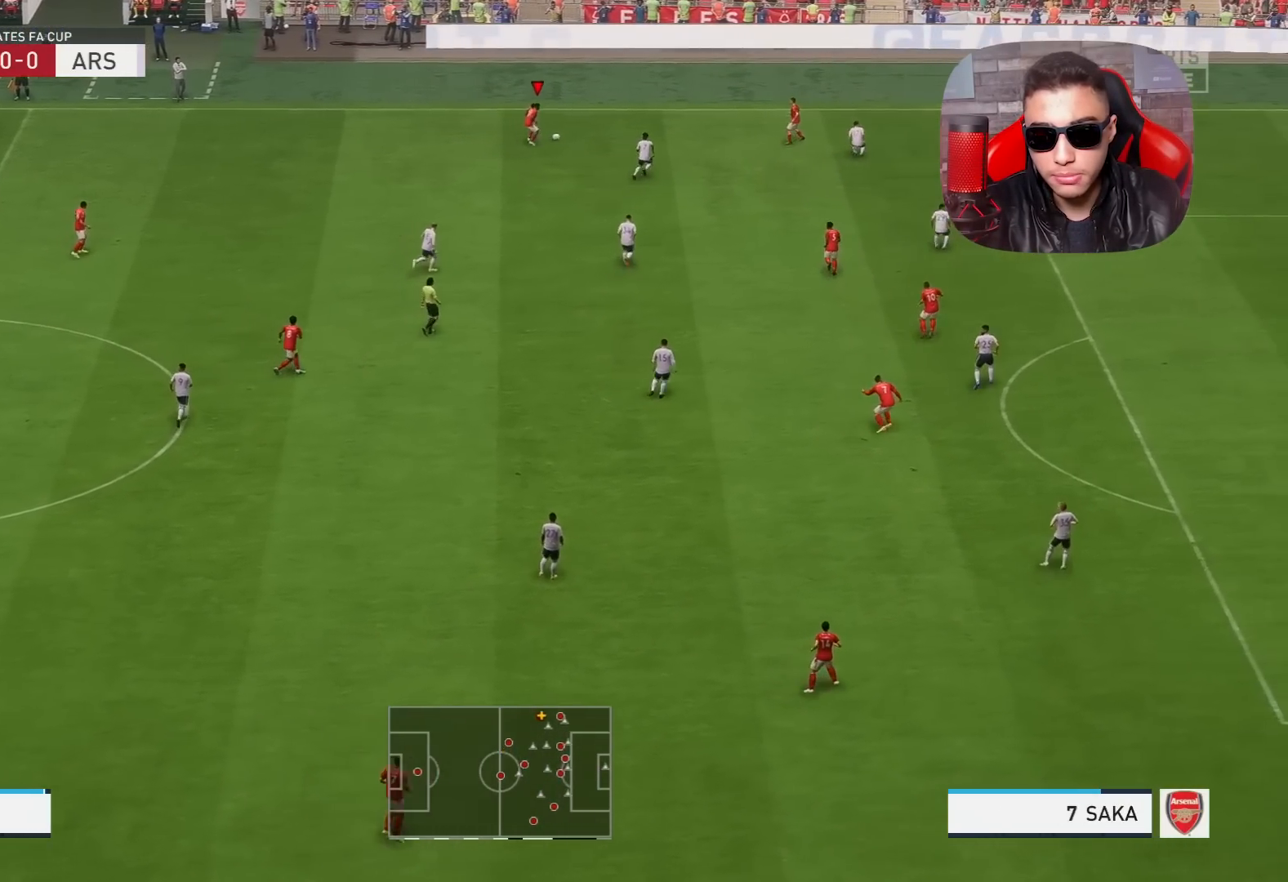
{"buttons": [], "left_stick": "down-right", "right_stick": "center", "events": [[33, "right_stick", "down"], [217, "left_stick", "down-right"], [267, "right_stick", "center"], [367, "CROSS", "down"], [450, "CROSS", "up"]]}
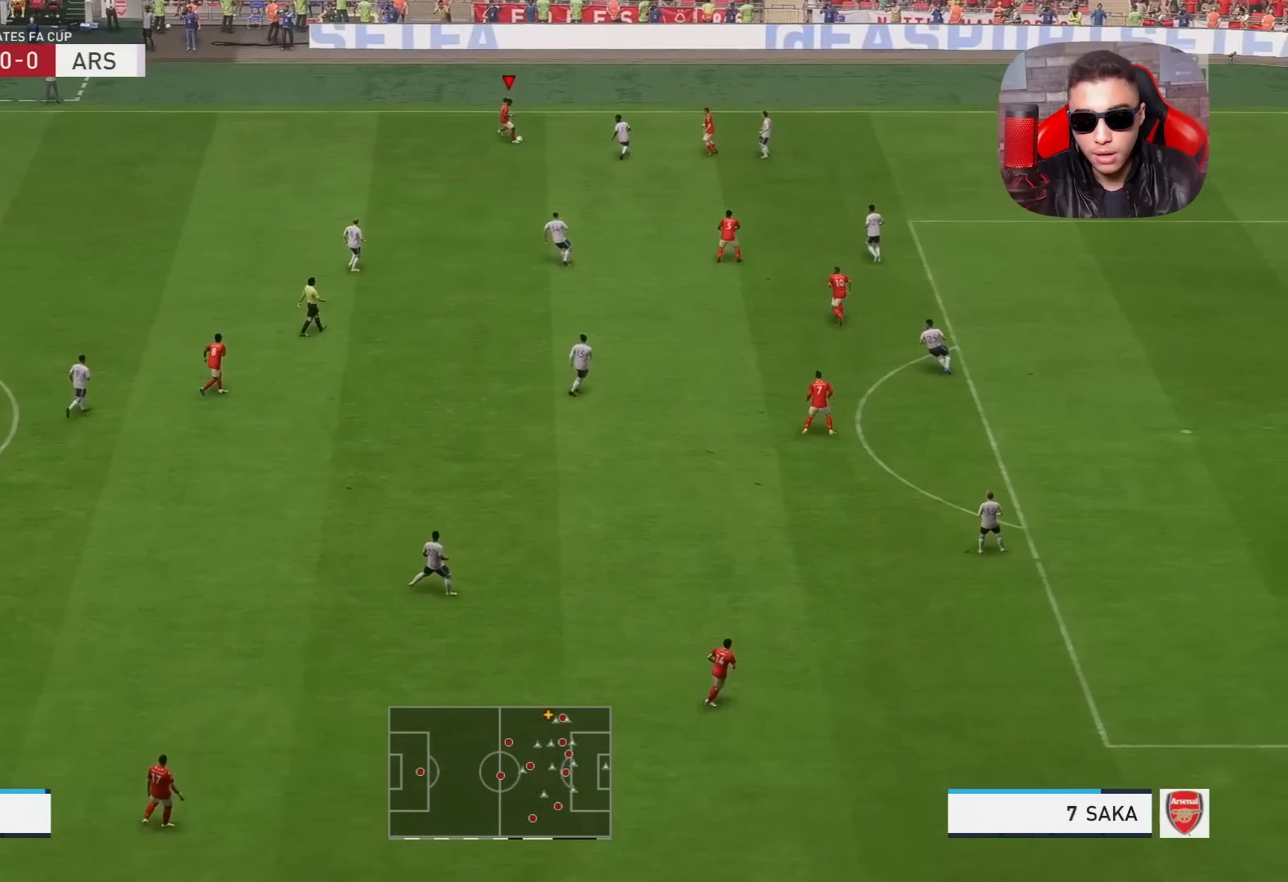
{"buttons": [], "left_stick": "down-right", "right_stick": "center", "events": []}
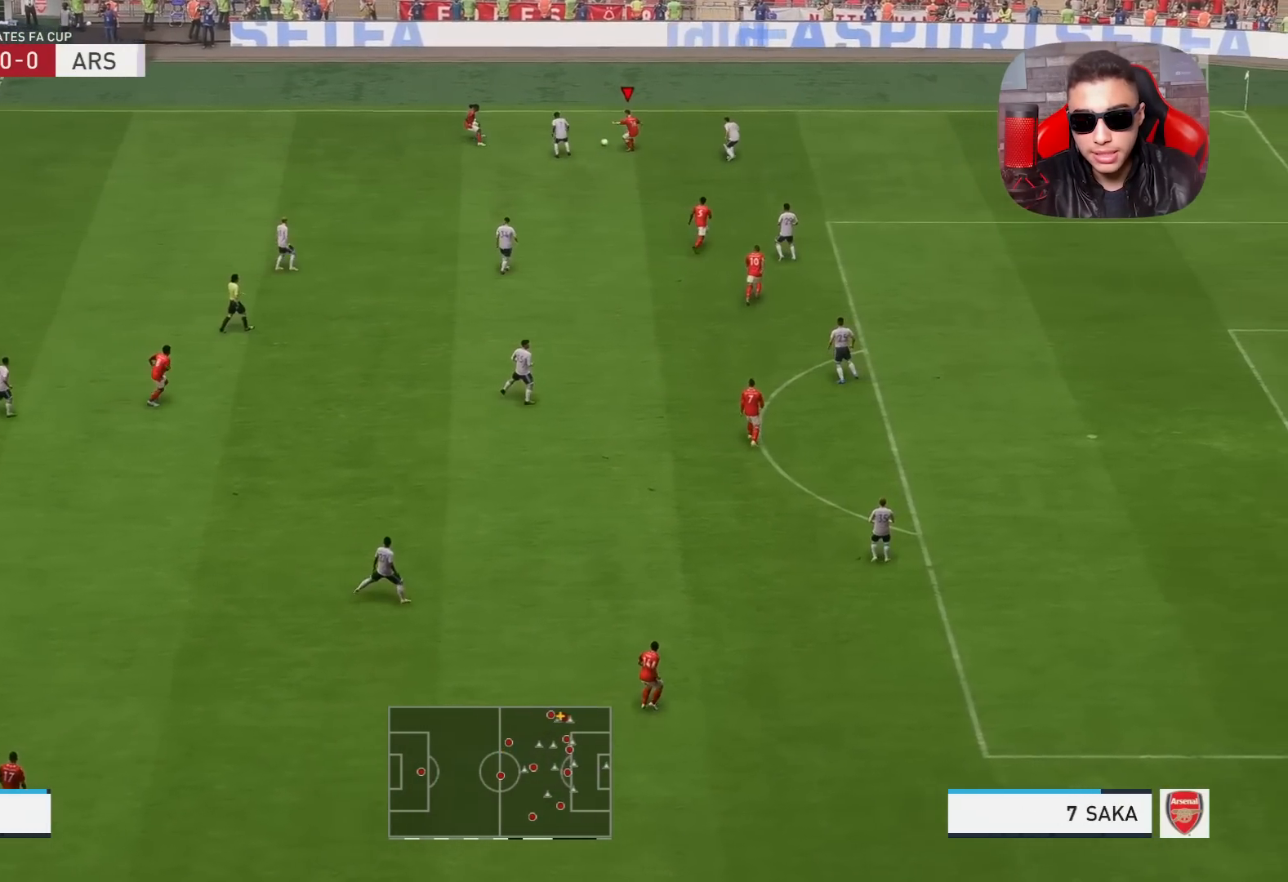
{"buttons": [], "left_stick": "down-right", "right_stick": "center", "events": [[217, "CROSS", "down"], [233, "CROSS", "up"], [233, "left_stick", "down"], [467, "left_stick", "down-right"]]}
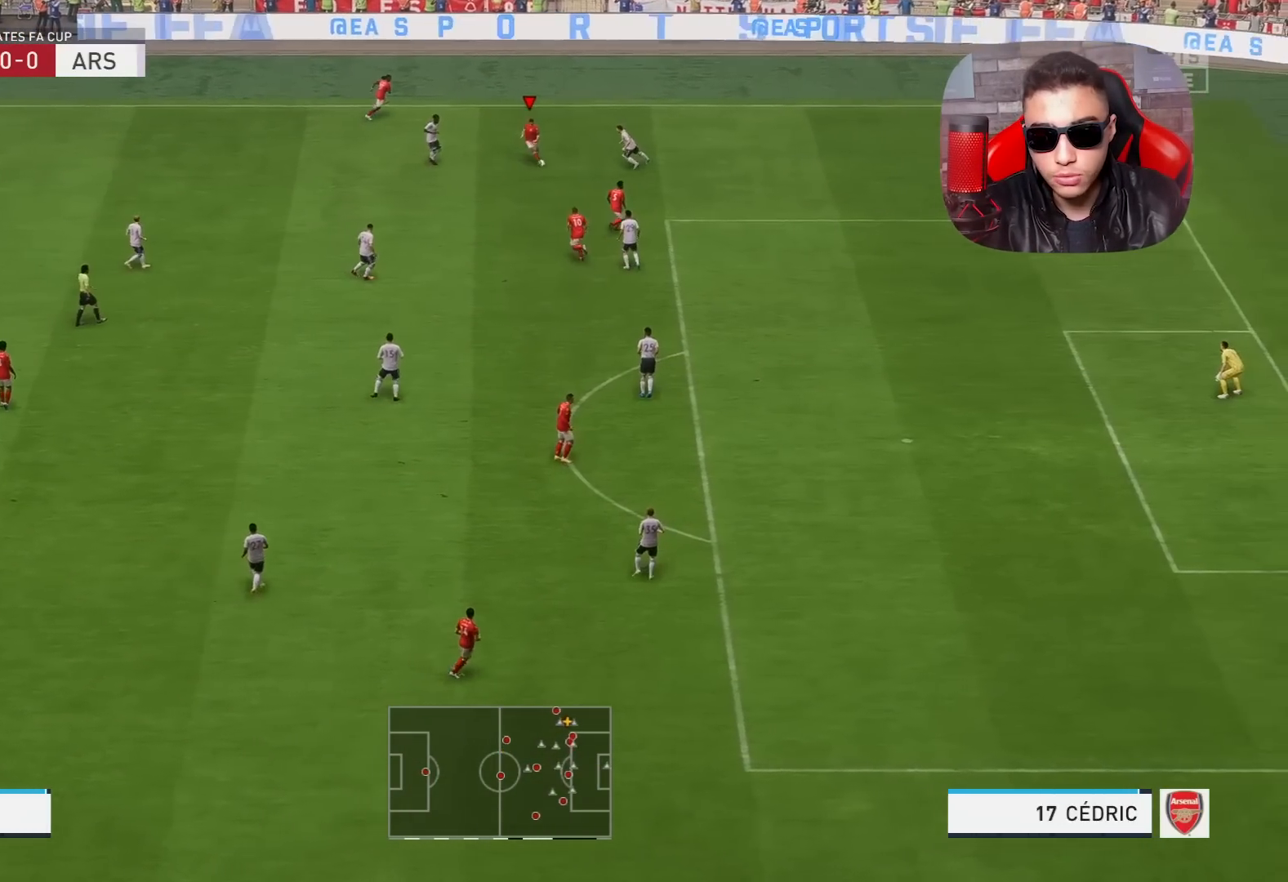
{"buttons": ["R1"], "left_stick": "right", "right_stick": "center", "events": [[417, "R1", "down"], [433, "left_stick", "right"]]}
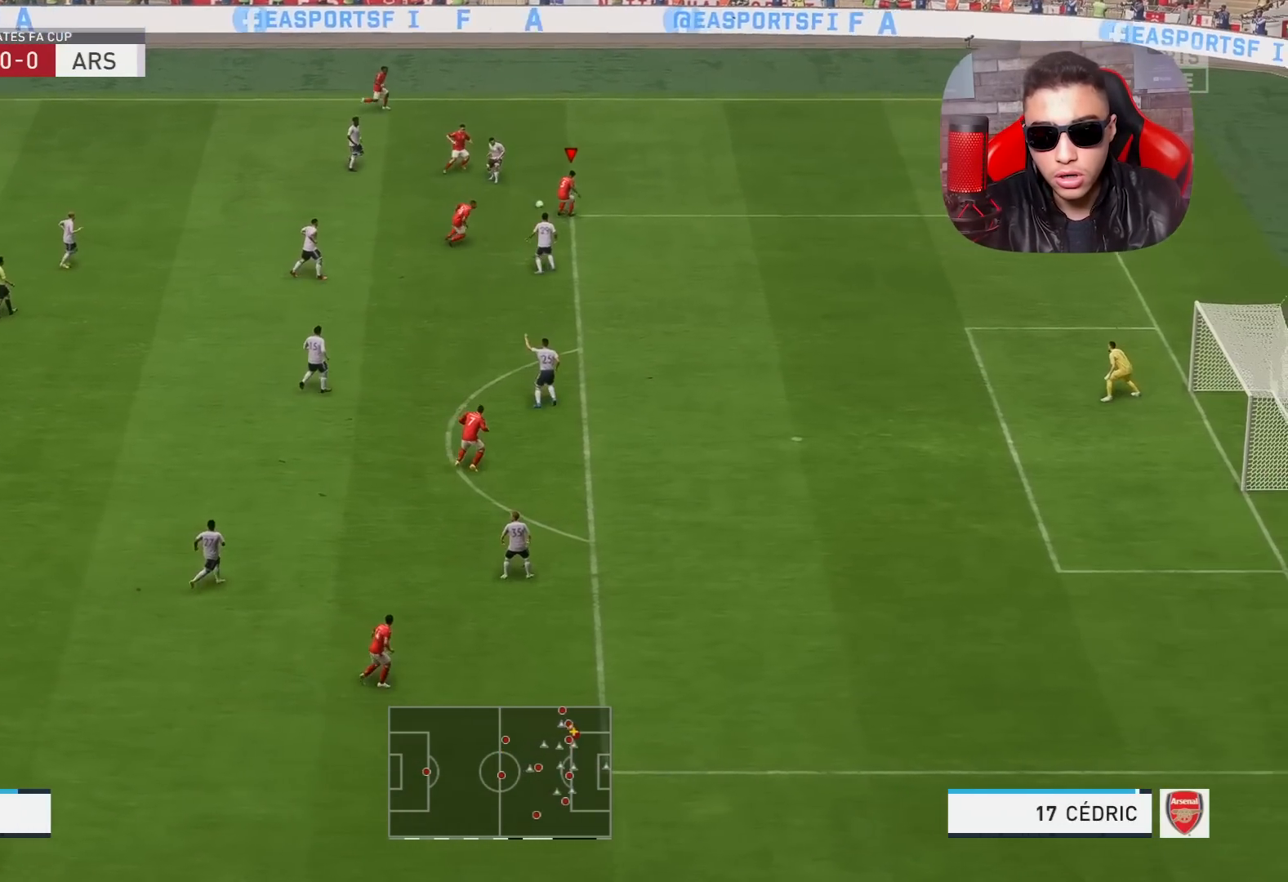
{"buttons": ["R1"], "left_stick": "right", "right_stick": "center", "events": []}
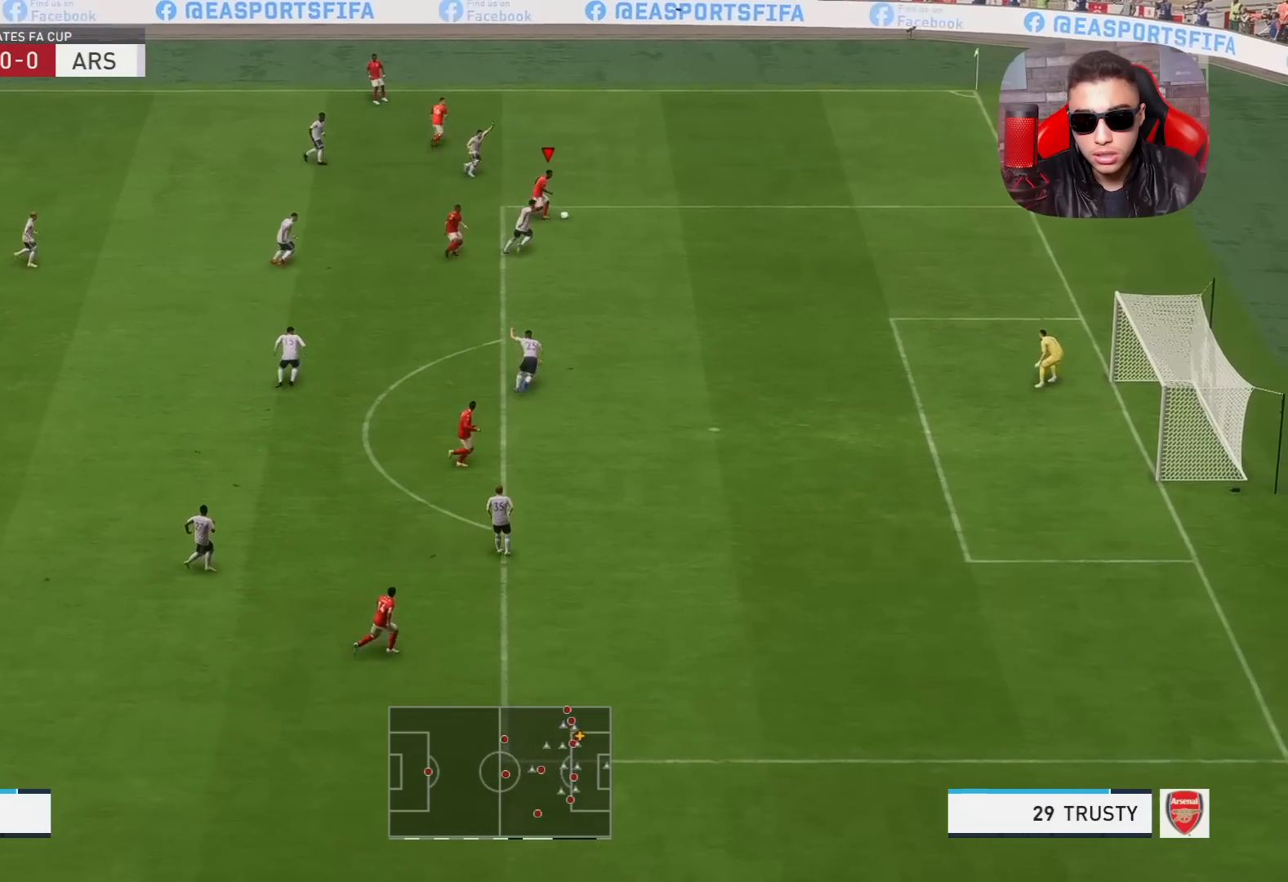
{"buttons": [], "left_stick": "center", "right_stick": "up", "events": [[83, "R1", "up"], [100, "left_stick", "center"], [150, "right_stick", "up"]]}
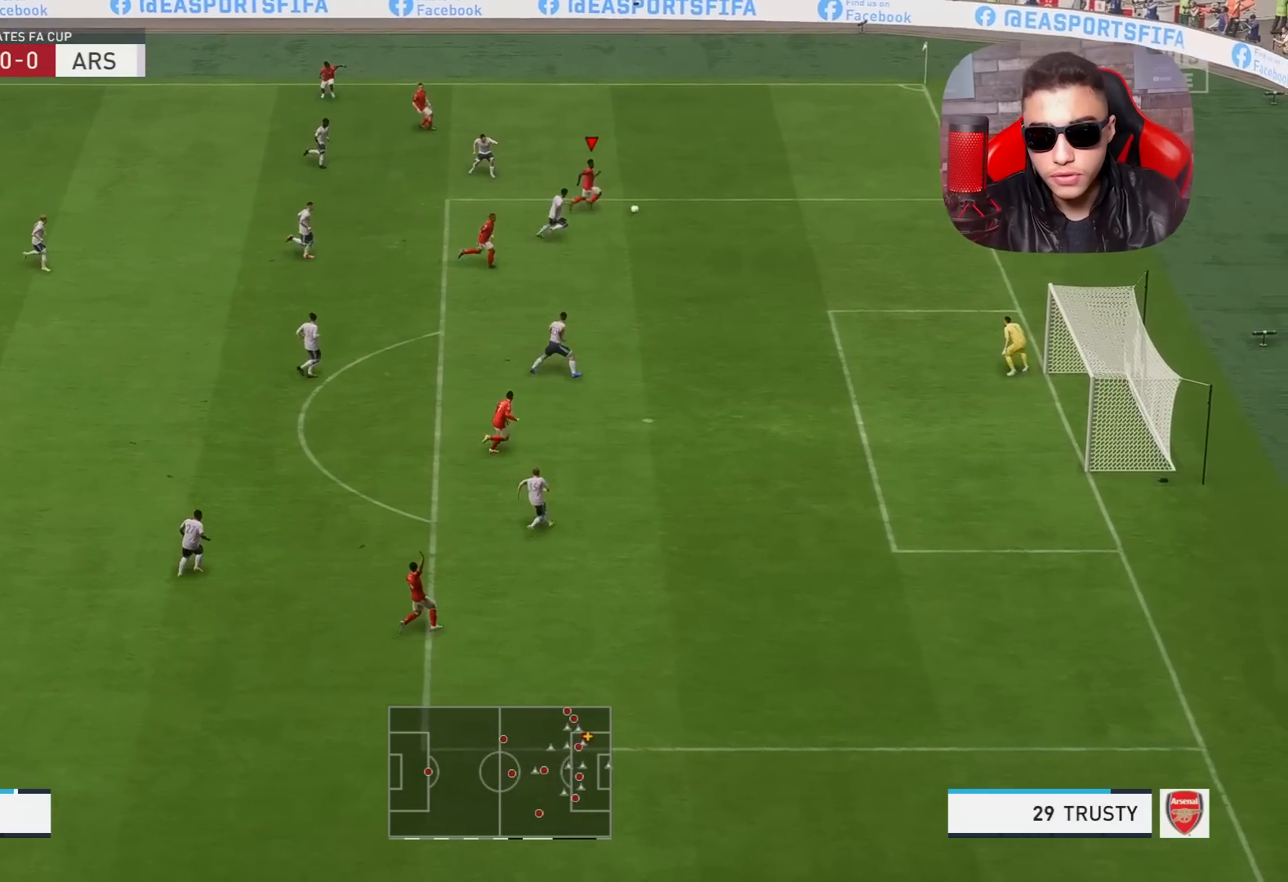
{"buttons": [], "left_stick": "down", "right_stick": "center", "events": [[183, "right_stick", "center"], [200, "left_stick", "down"], [317, "CROSS", "down"], [417, "CROSS", "up"]]}
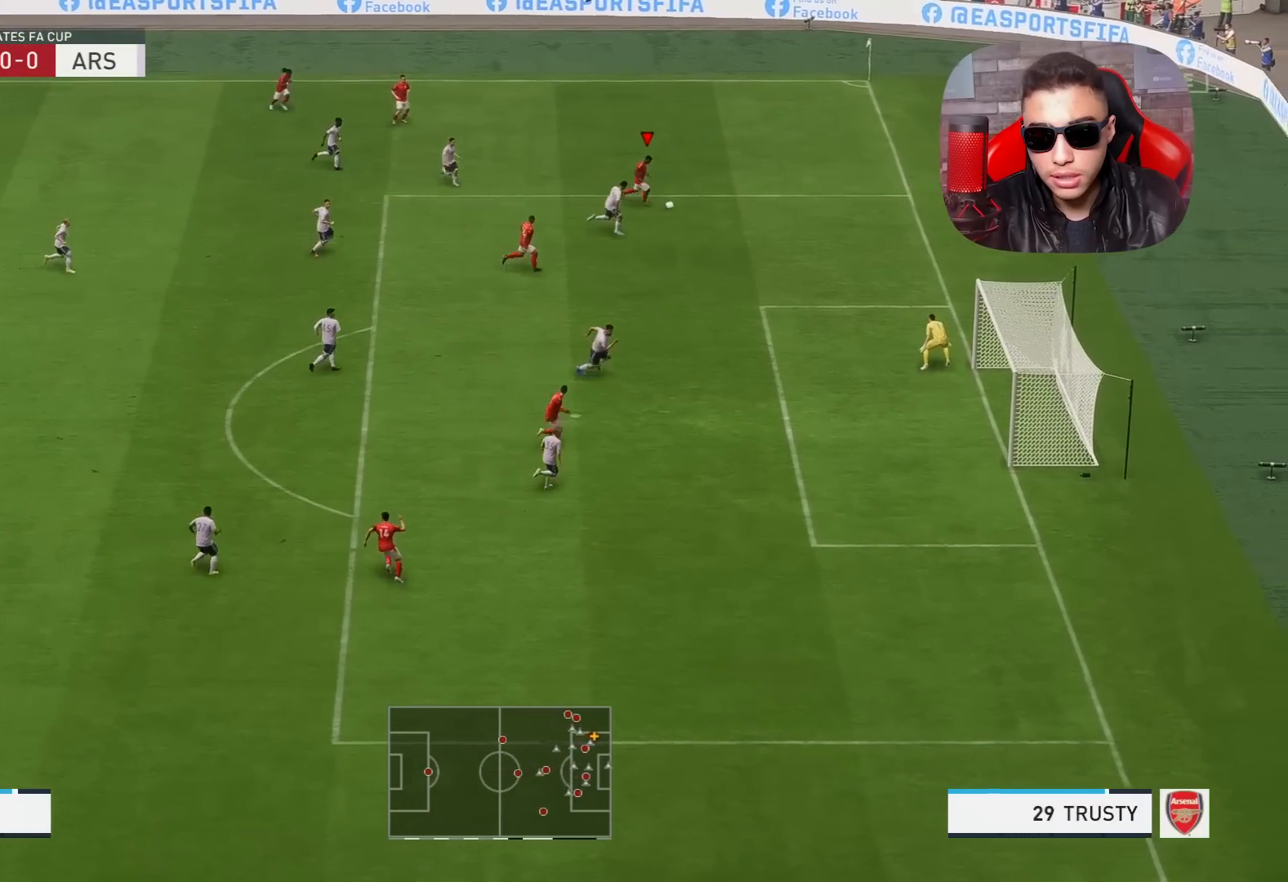
{"buttons": [], "left_stick": "down", "right_stick": "center", "events": []}
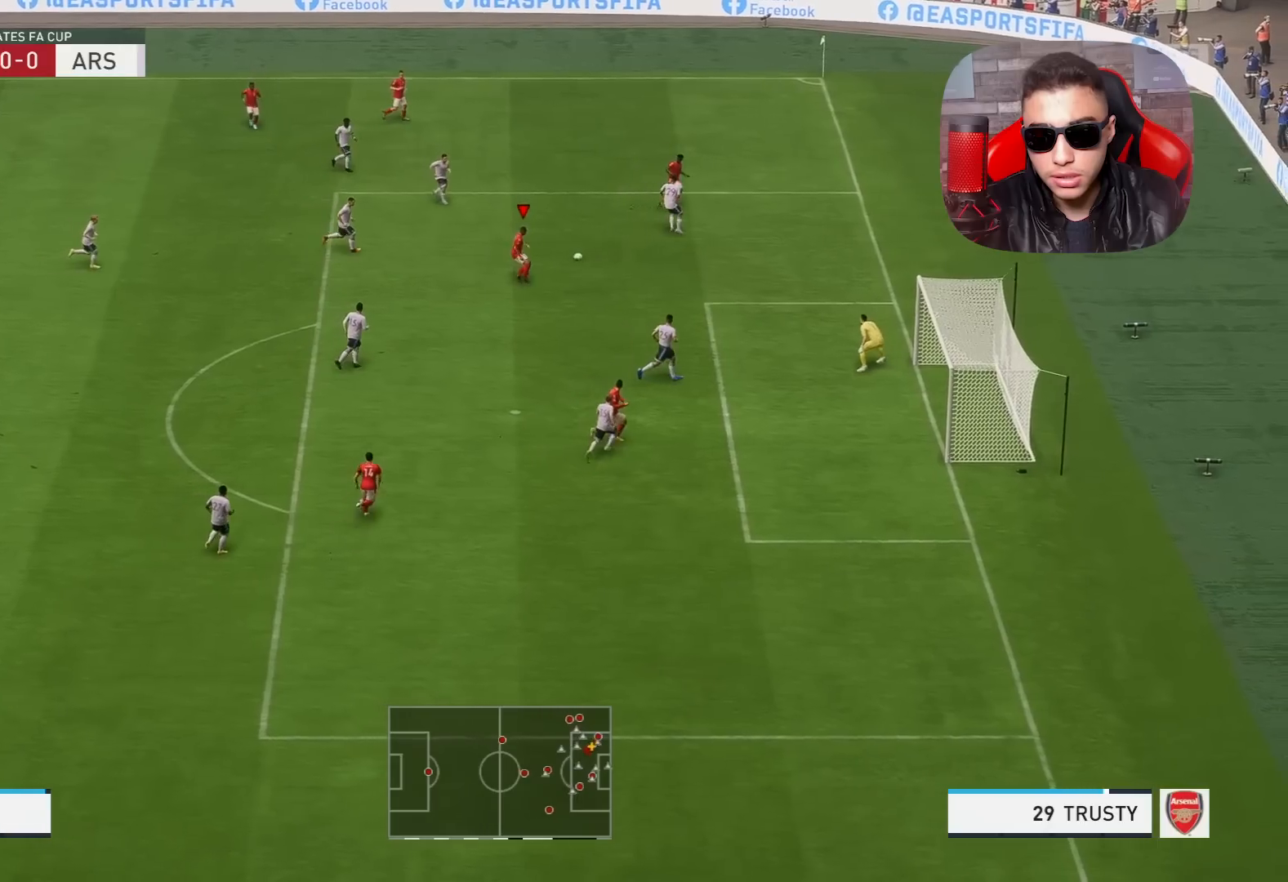
{"buttons": [], "left_stick": "down", "right_stick": "center", "events": [[317, "CROSS", "down"], [333, "CROSS", "up"]]}
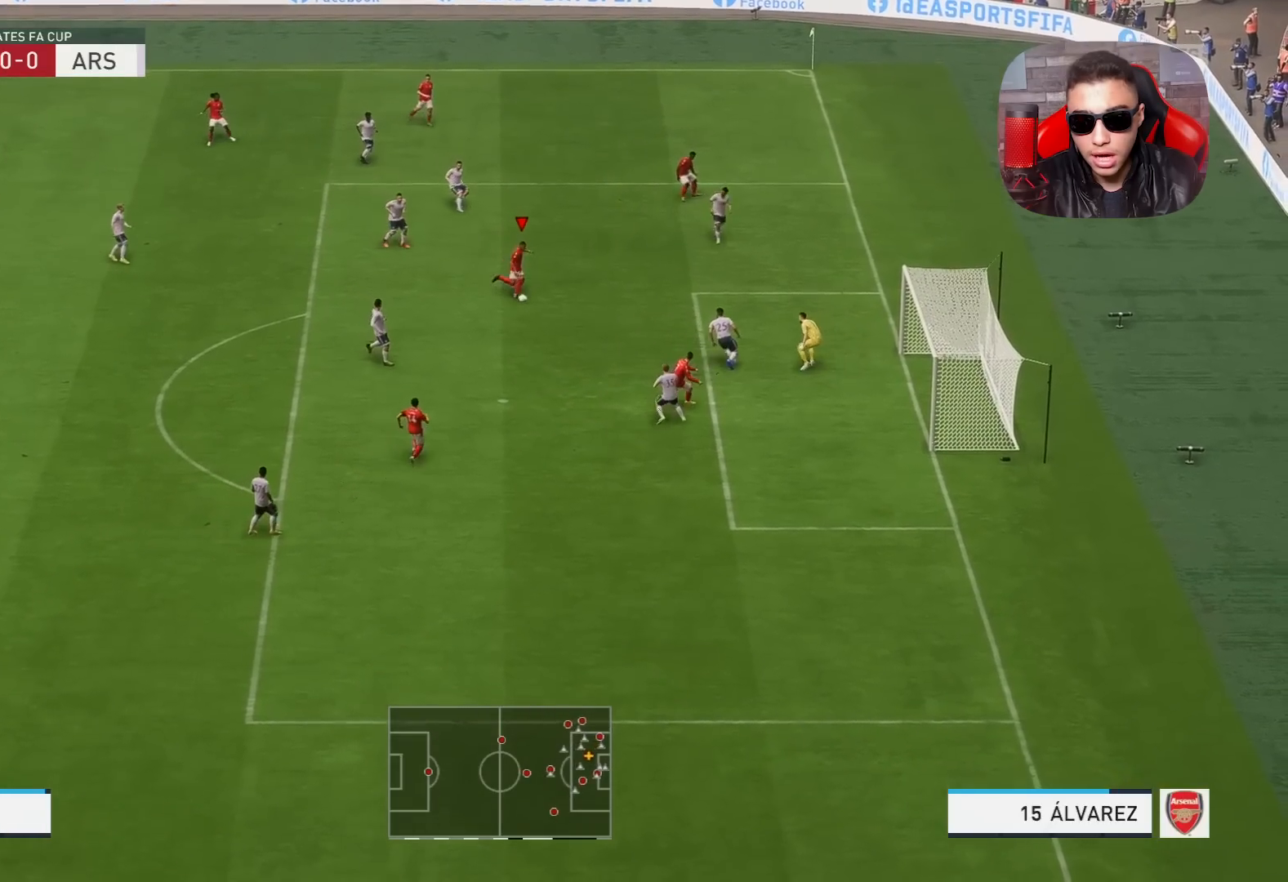
{"buttons": [], "left_stick": "down-right", "right_stick": "center", "events": [[317, "SQUARE", "down"], [350, "left_stick", "down-right"], [500, "SQUARE", "up"]]}
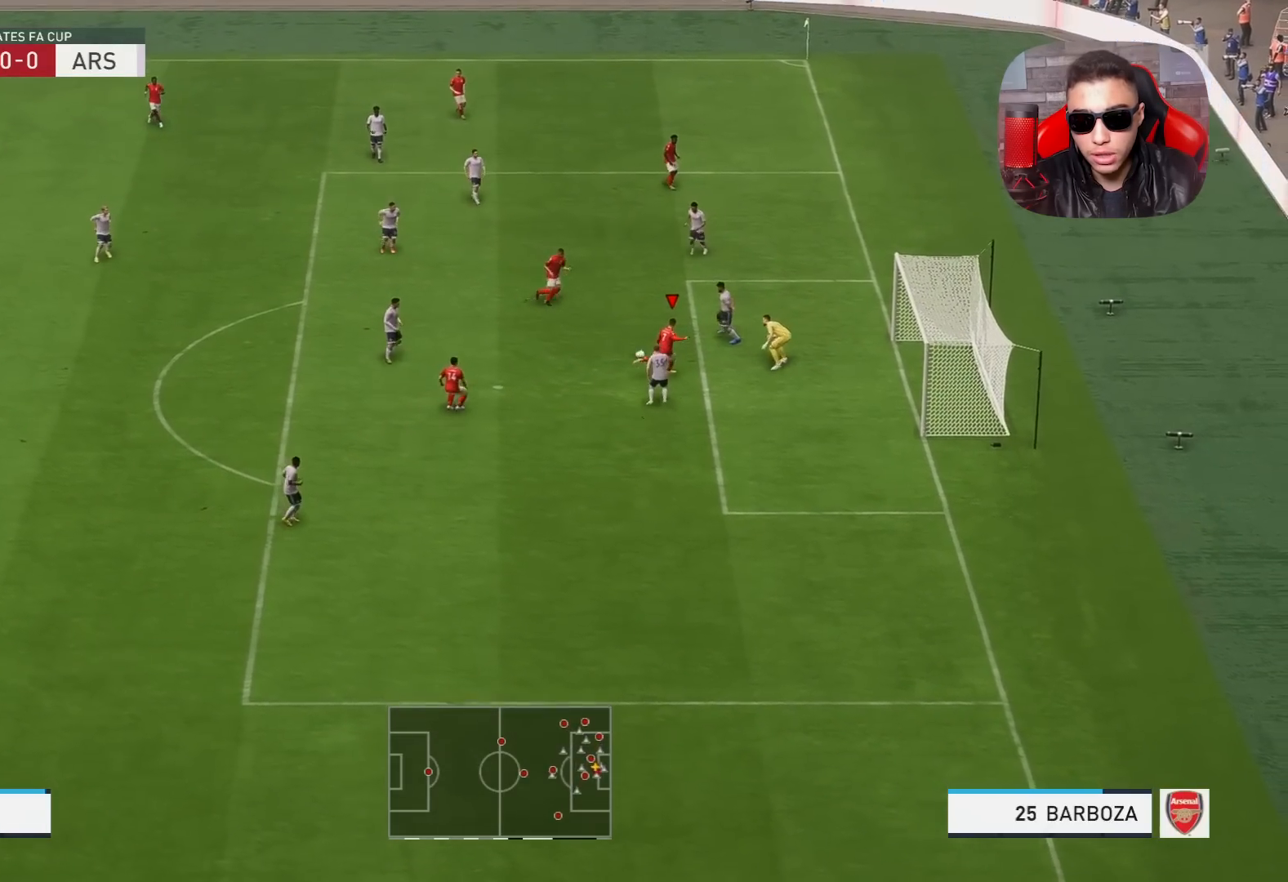
{"buttons": [], "left_stick": "down-right", "right_stick": "center", "events": []}
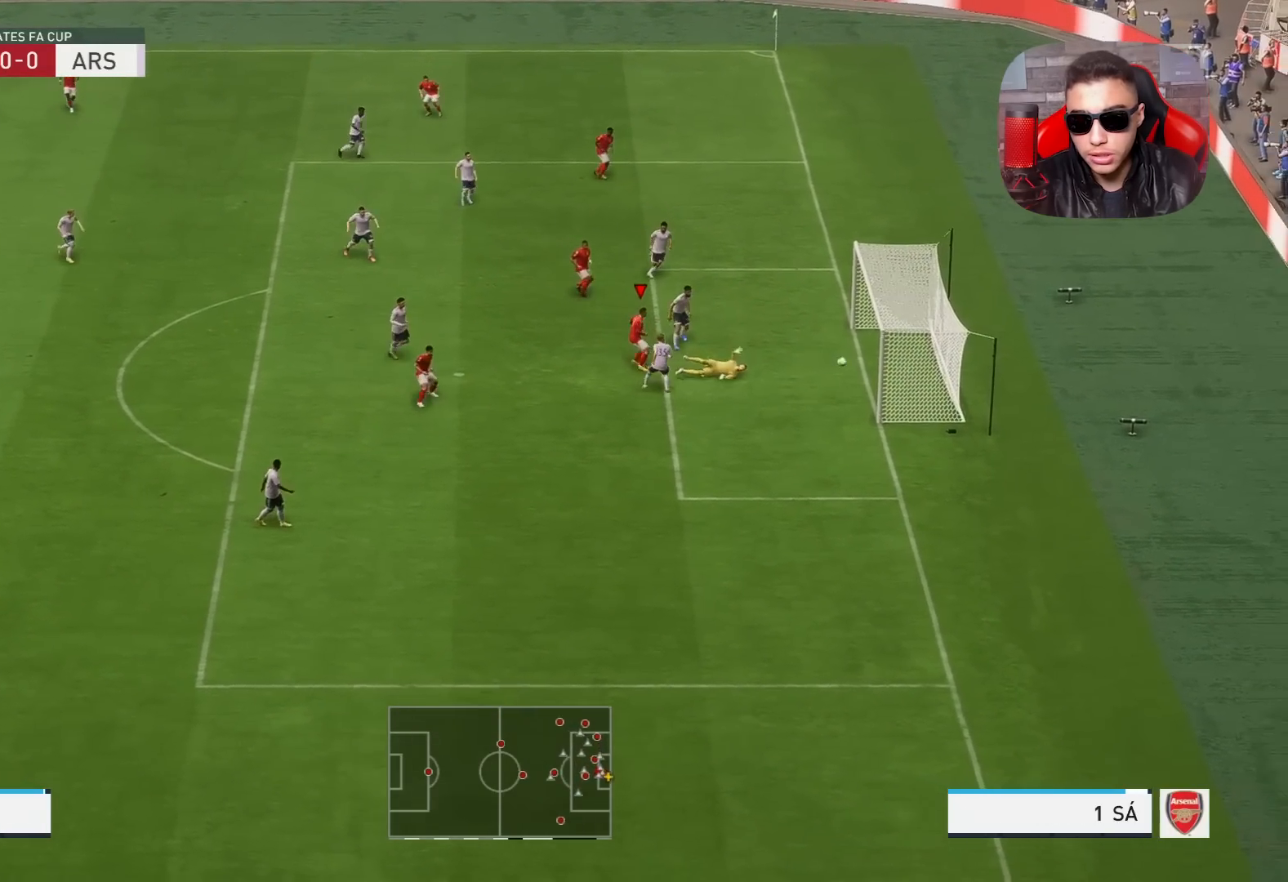
{"buttons": [], "left_stick": "down-right", "right_stick": "center", "events": []}
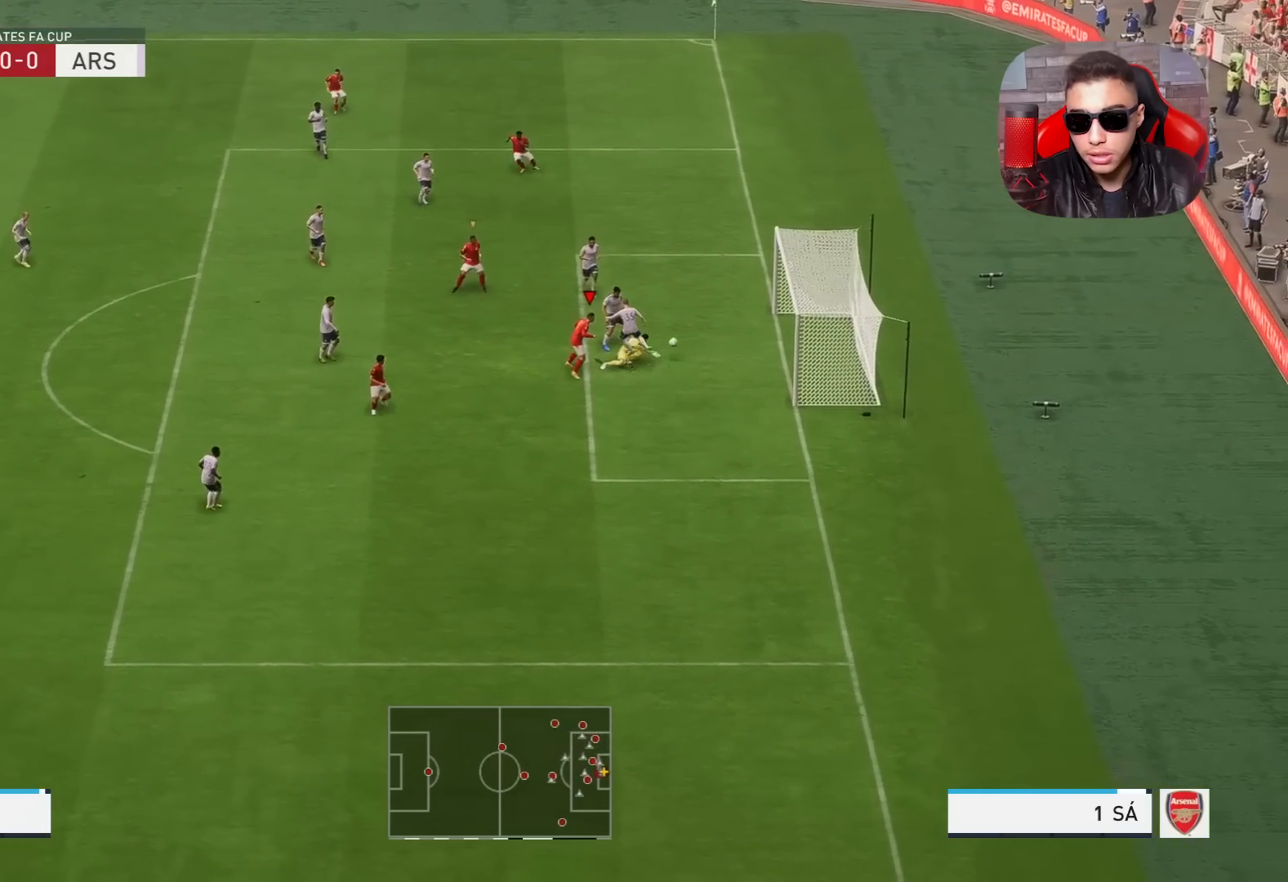
{"buttons": [], "left_stick": "up-right", "right_stick": "center", "events": [[50, "SQUARE", "down"], [83, "left_stick", "right"], [183, "SQUARE", "up"], [217, "left_stick", "up-right"]]}
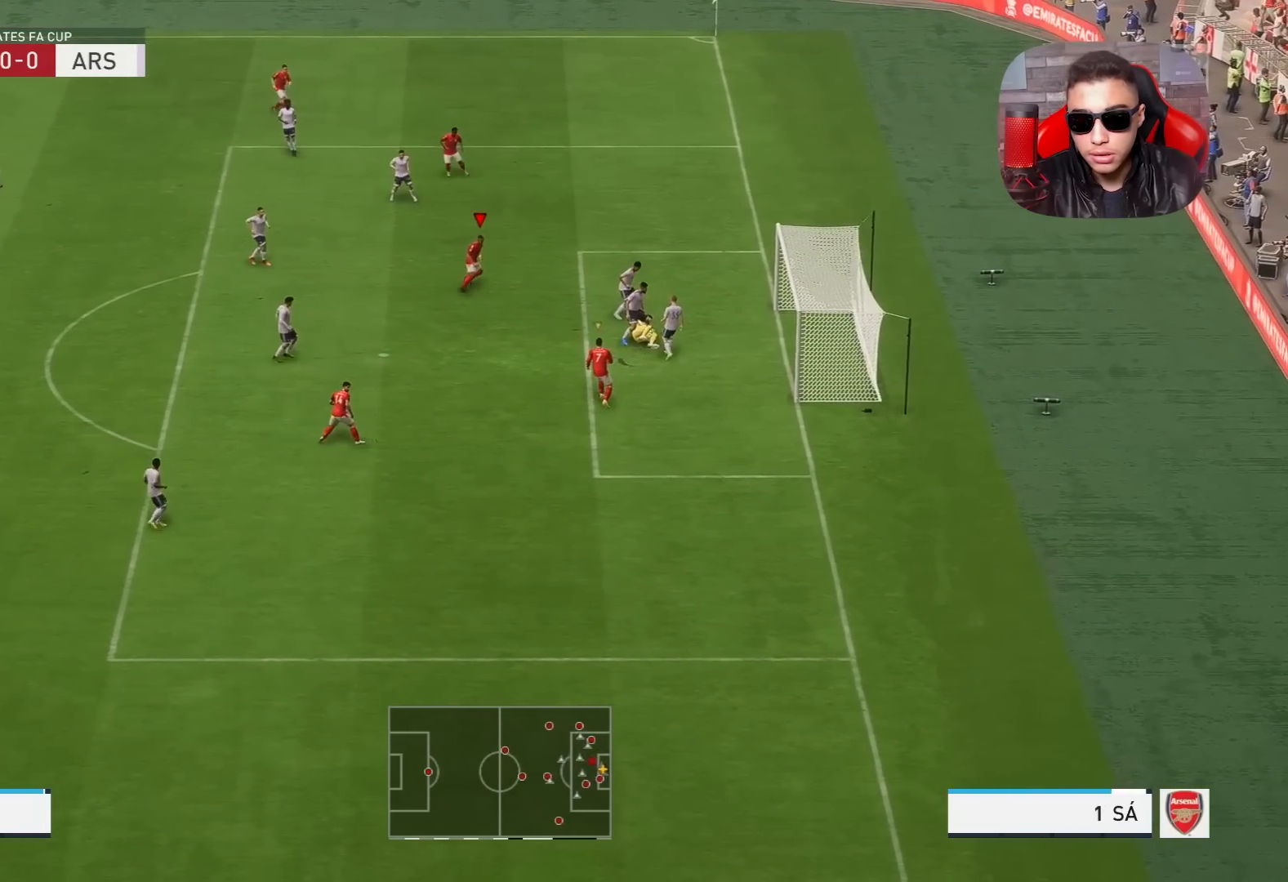
{"buttons": ["L1", "R1"], "left_stick": "left", "right_stick": "center", "events": [[133, "left_stick", "center"], [217, "left_stick", "left"], [350, "L1", "down"], [450, "R1", "down"]]}
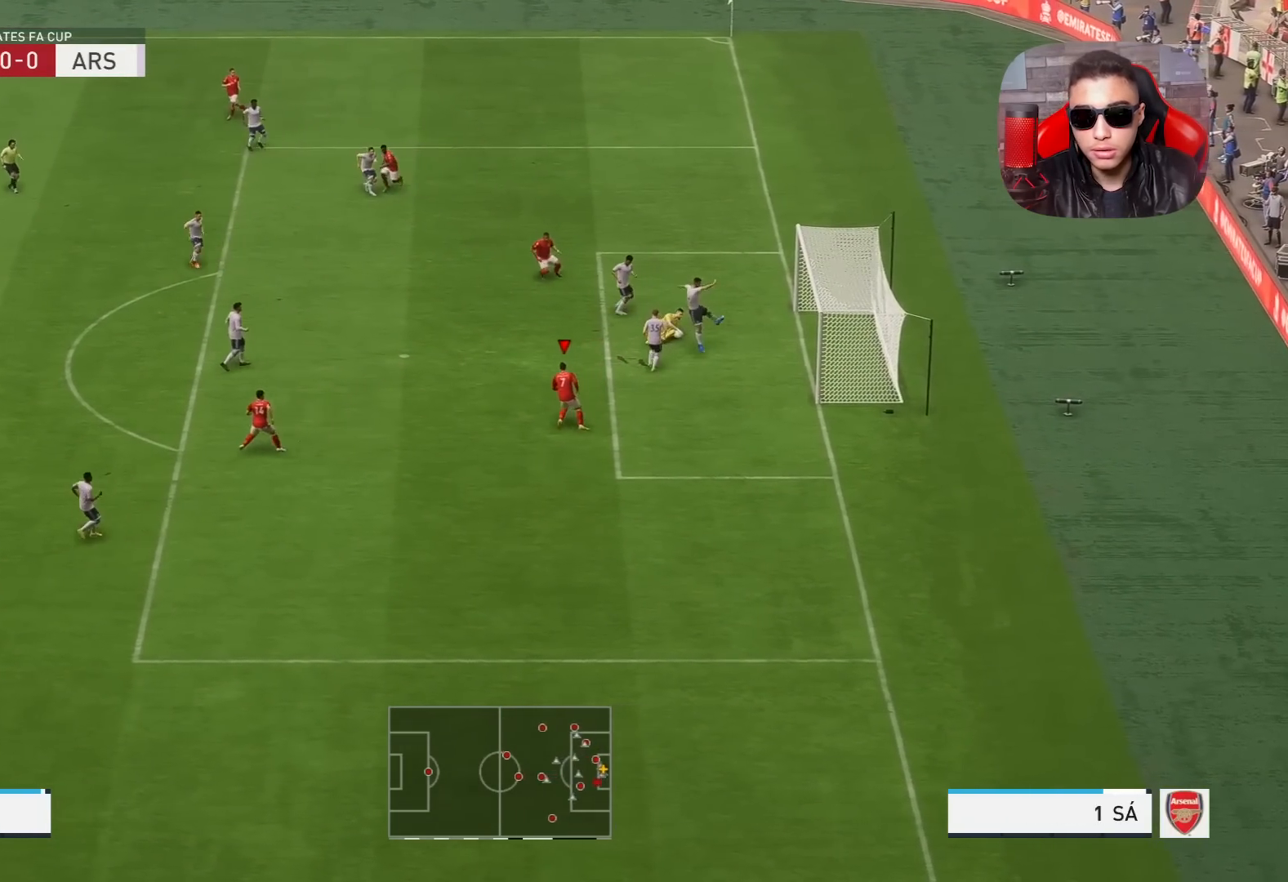
{"buttons": [], "left_stick": "left", "right_stick": "center", "events": [[17, "L1", "up"], [333, "R1", "up"]]}